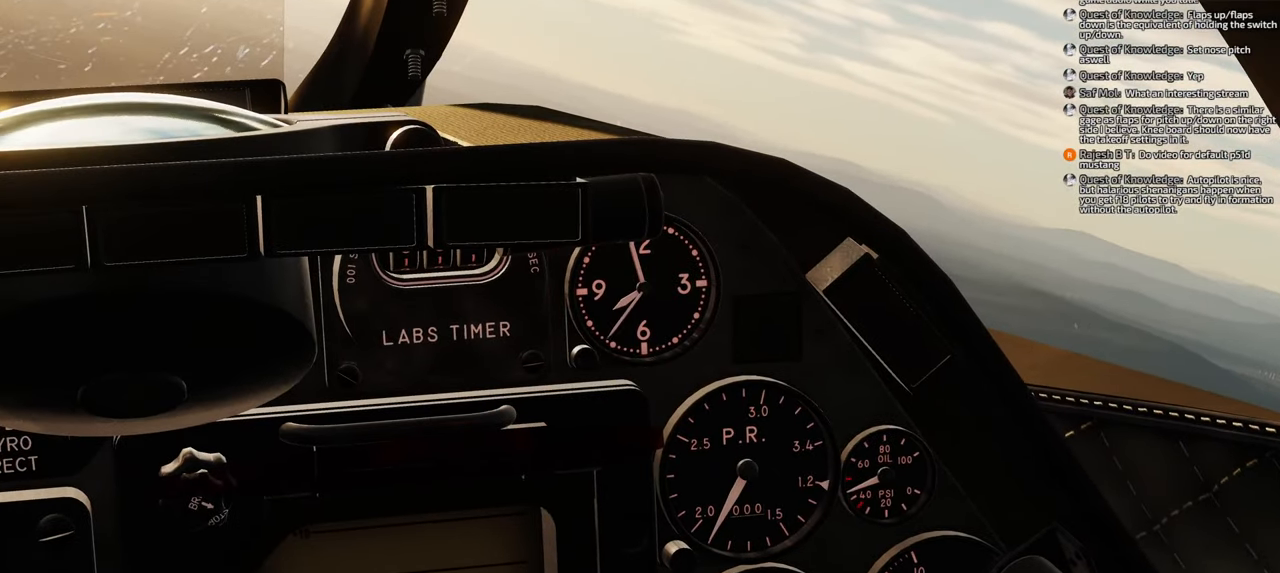
Gameplay with a controller (Xbox layout); each line is a JSON object with the inputs held at the frame after it. "events" lists button and stick changes between this image and that frame as [ms after this image, input, new state], when the widget could be followed in between.
{"buttons": ["L1", "R2"], "left_stick": "center", "right_stick": "center", "events": []}
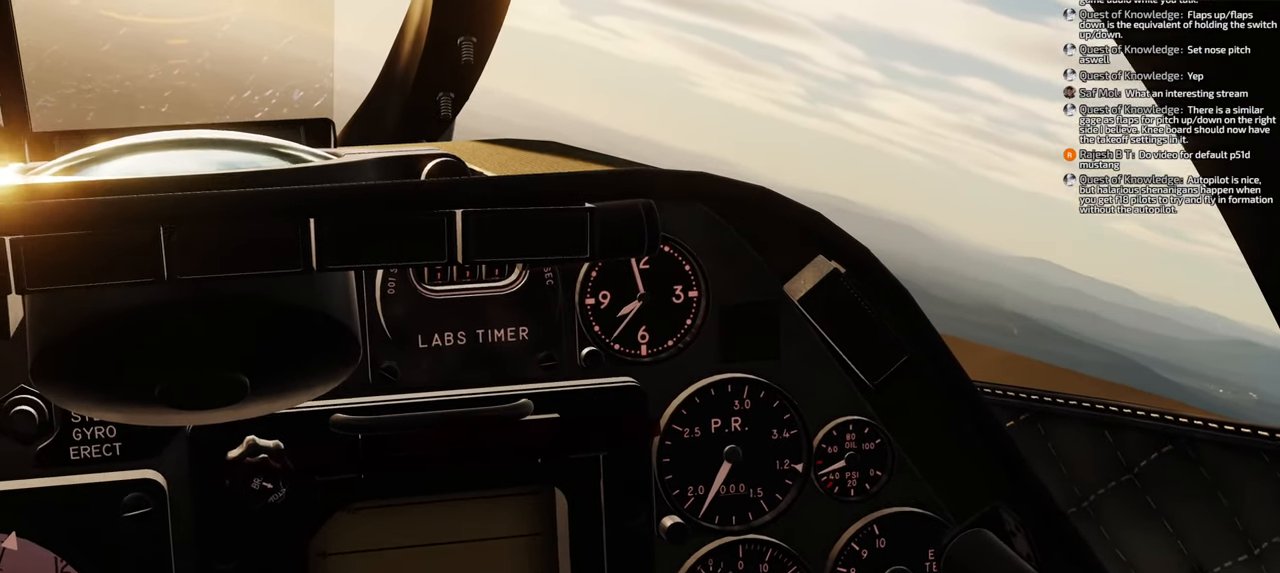
{"buttons": ["L1", "R2"], "left_stick": "center", "right_stick": "center", "events": []}
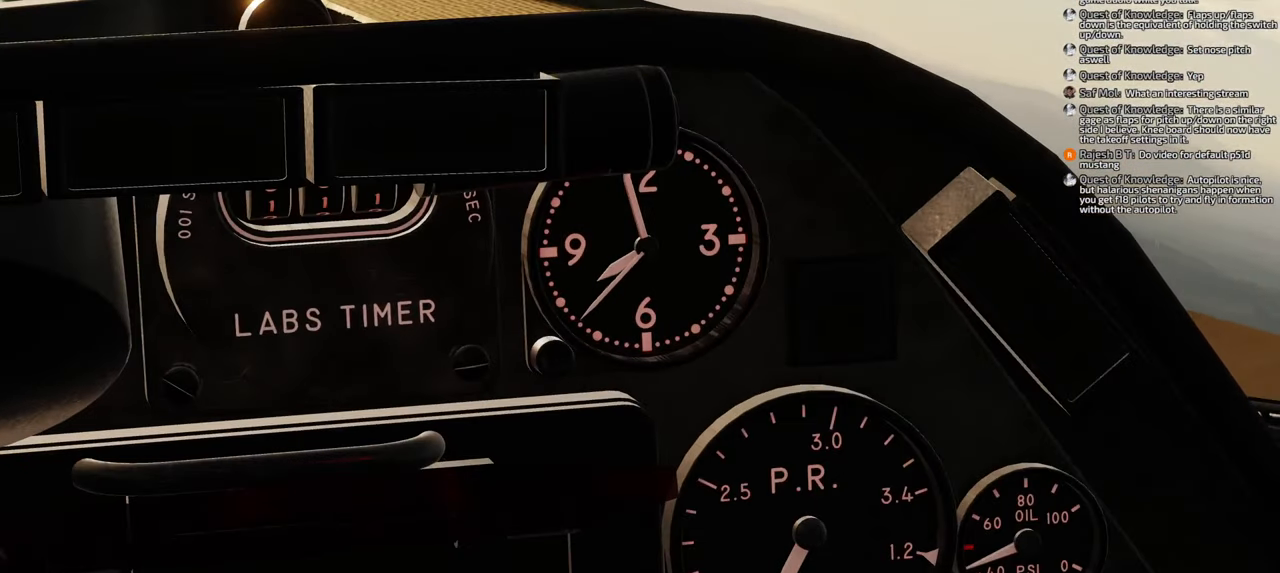
{"buttons": ["L1", "R2"], "left_stick": "center", "right_stick": "center", "events": []}
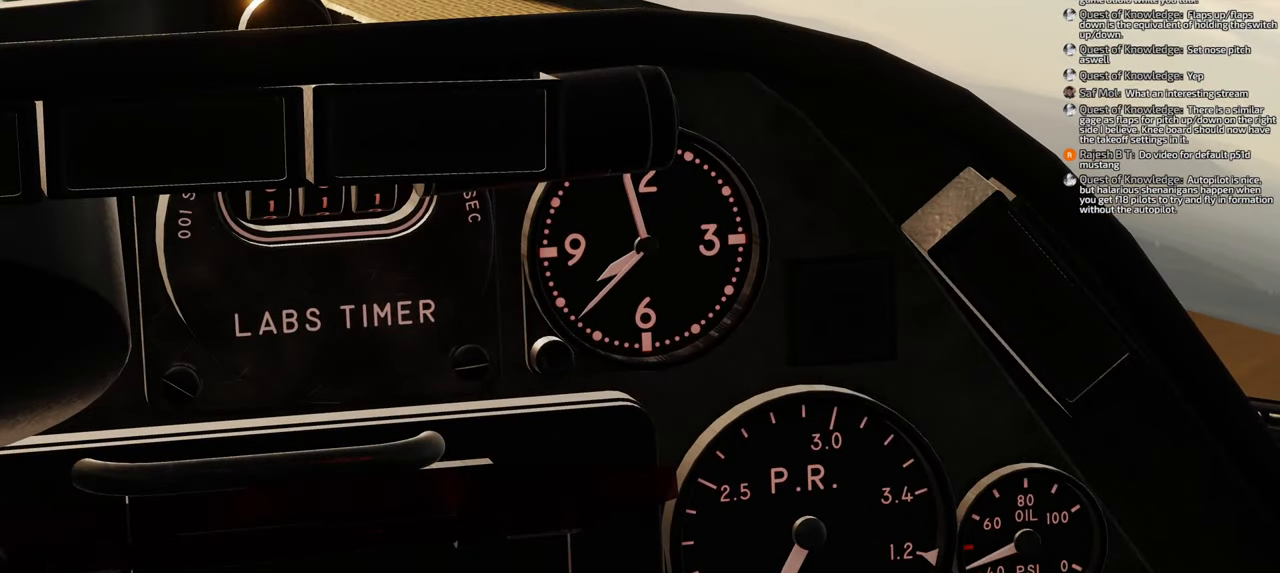
{"buttons": ["L1", "R2"], "left_stick": "center", "right_stick": "center", "events": []}
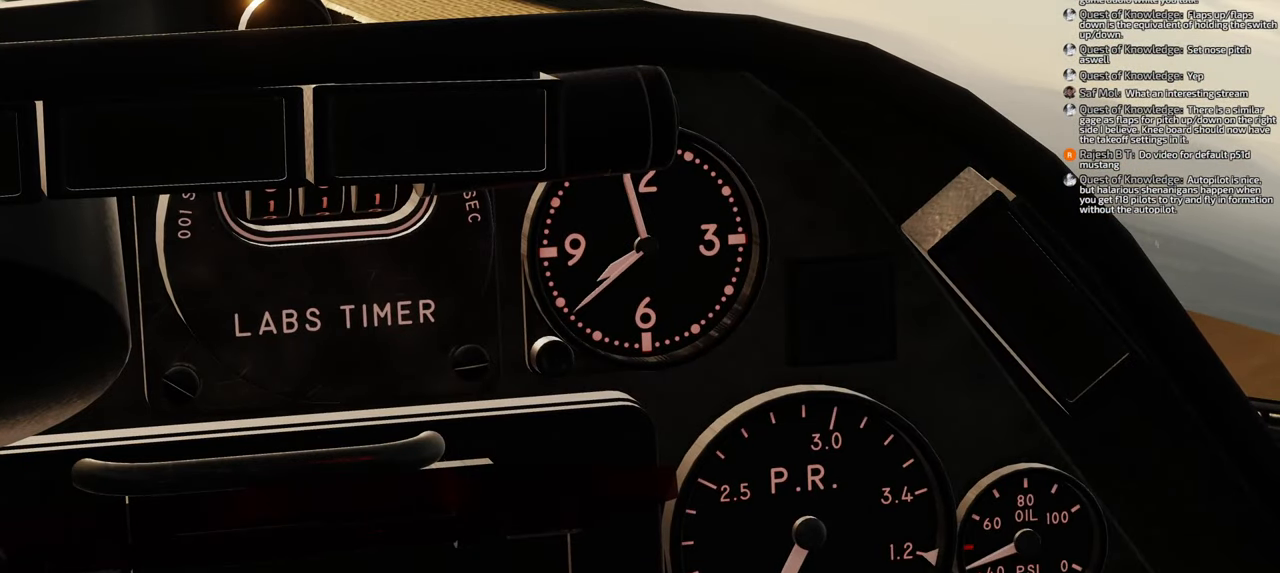
{"buttons": ["L1", "R2"], "left_stick": "center", "right_stick": "center", "events": []}
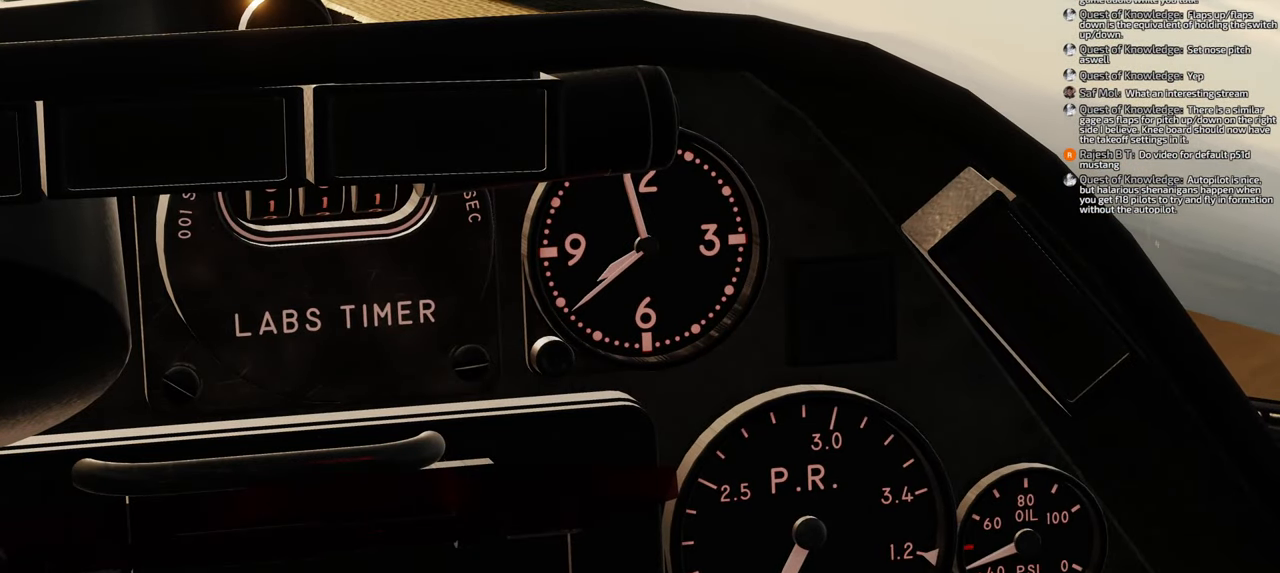
{"buttons": ["L1", "R2"], "left_stick": "center", "right_stick": "center", "events": []}
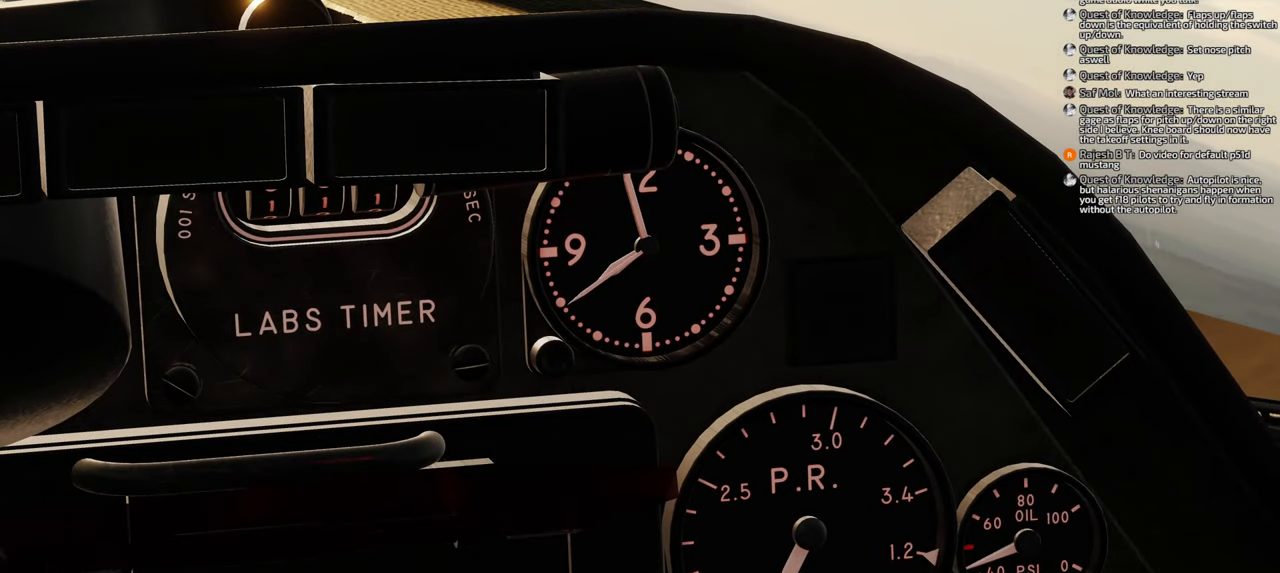
{"buttons": ["L1", "R2"], "left_stick": "center", "right_stick": "center", "events": []}
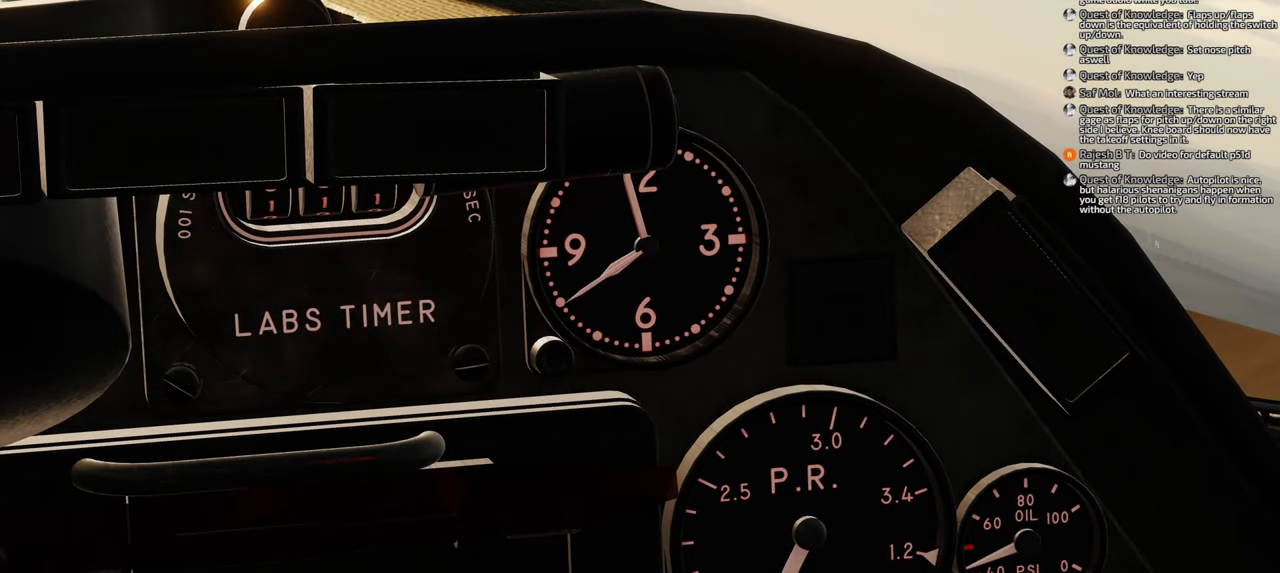
{"buttons": ["L1", "R2"], "left_stick": "center", "right_stick": "center", "events": []}
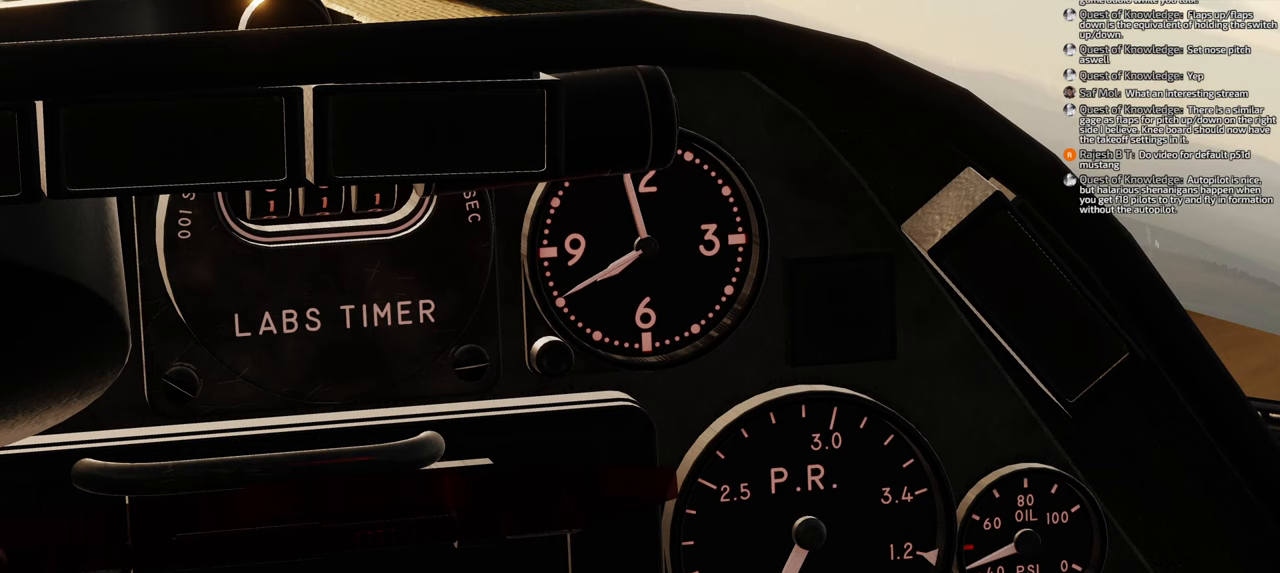
{"buttons": ["L1", "R2"], "left_stick": "center", "right_stick": "center", "events": []}
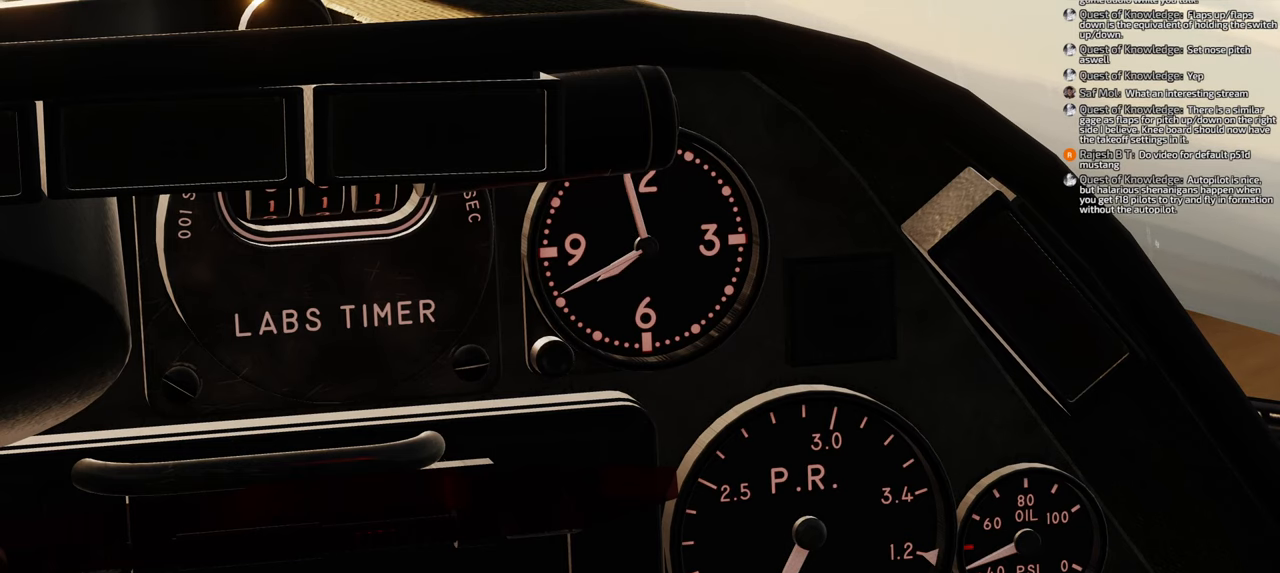
{"buttons": ["L1", "R2"], "left_stick": "center", "right_stick": "center", "events": []}
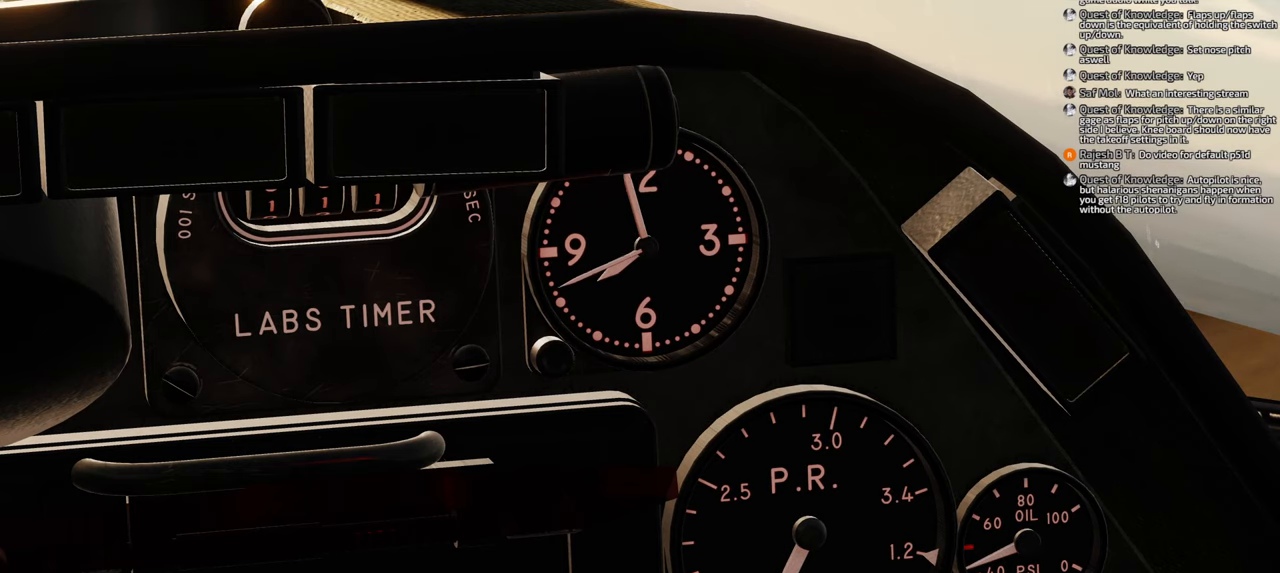
{"buttons": ["L1", "R2"], "left_stick": "center", "right_stick": "center", "events": []}
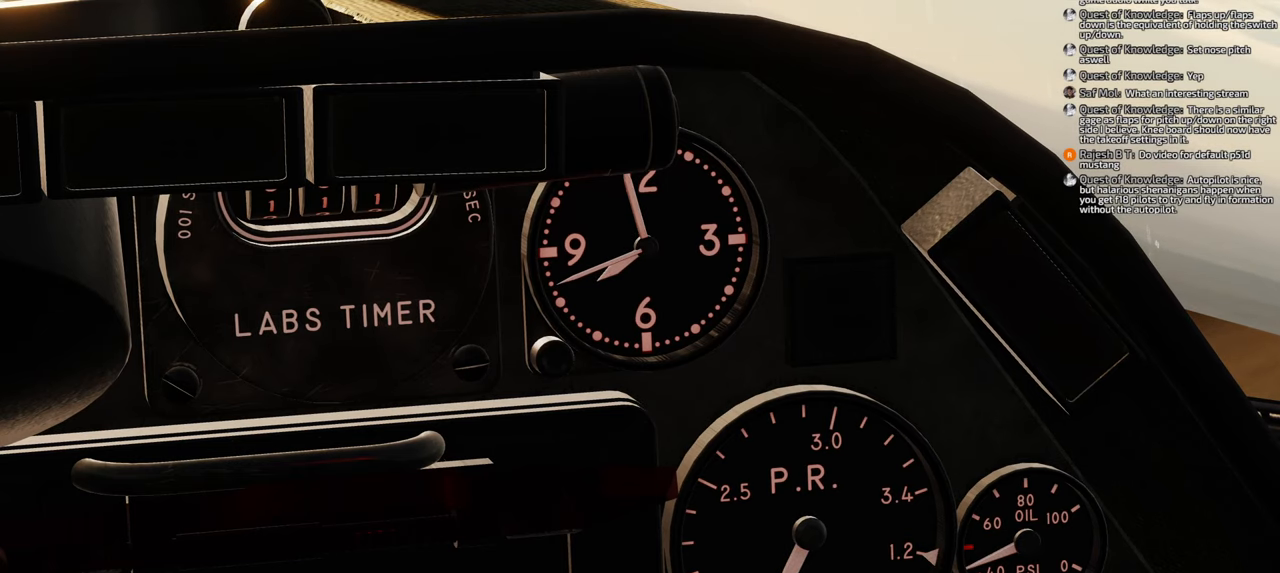
{"buttons": ["L1", "R2"], "left_stick": "center", "right_stick": "center", "events": []}
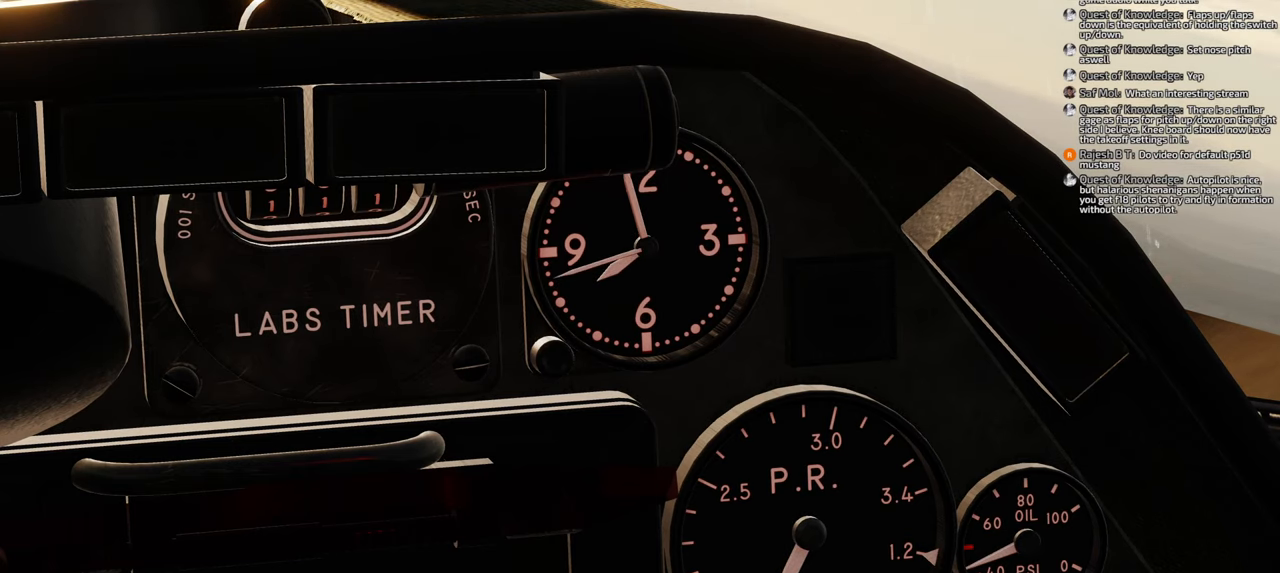
{"buttons": ["L1", "R2"], "left_stick": "center", "right_stick": "center", "events": []}
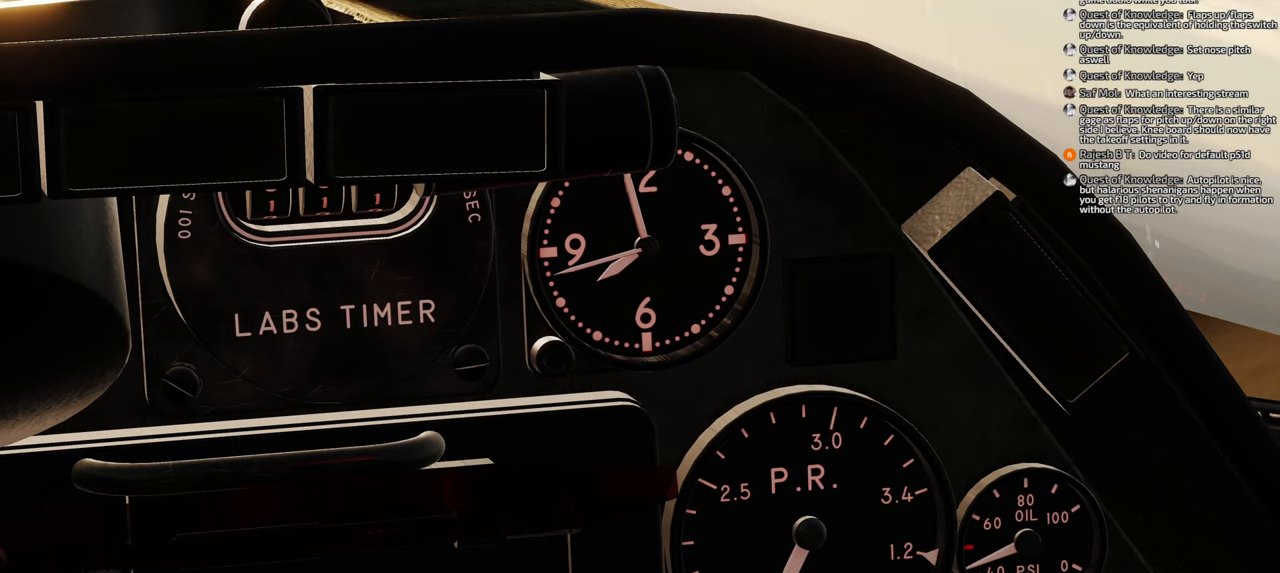
{"buttons": ["L1", "R2"], "left_stick": "center", "right_stick": "center", "events": []}
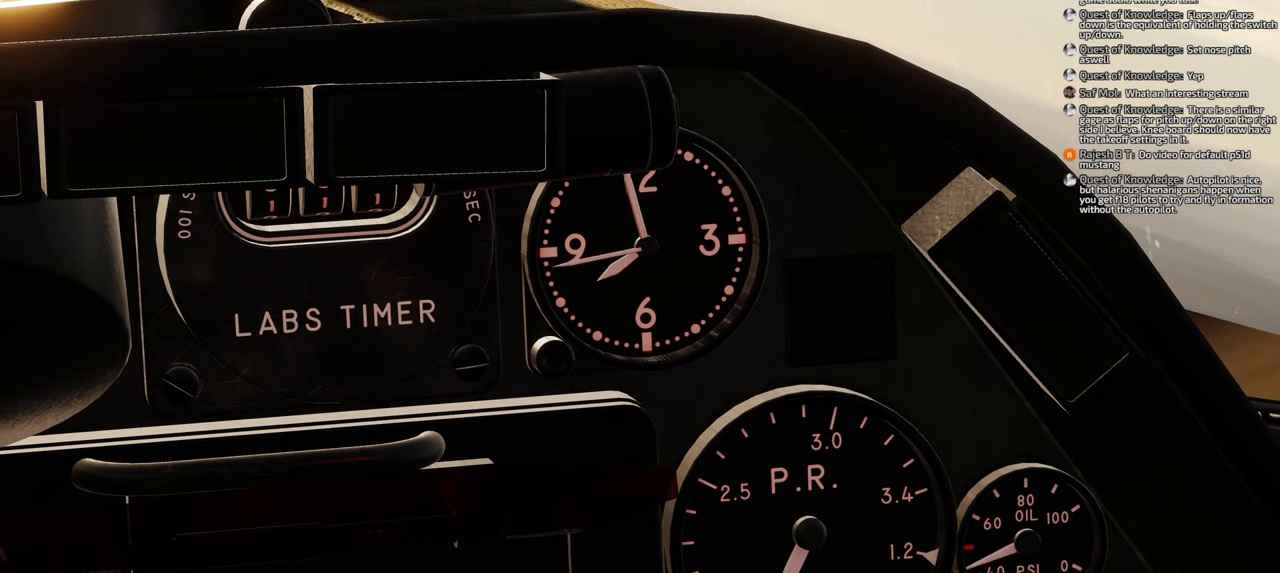
{"buttons": ["L1", "R2"], "left_stick": "center", "right_stick": "center", "events": []}
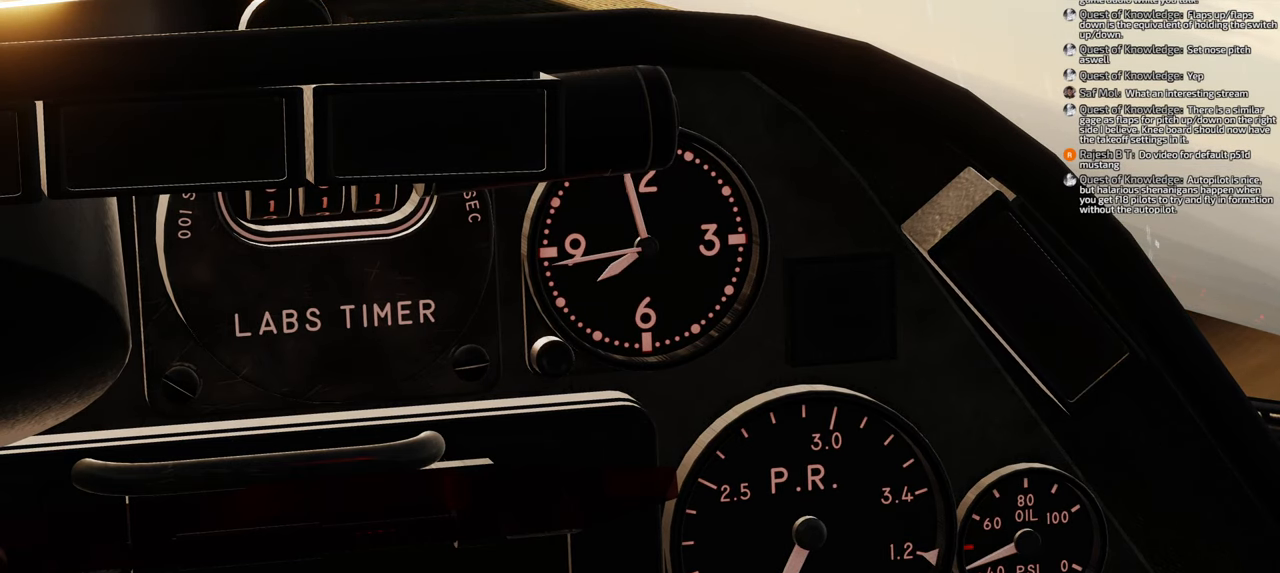
{"buttons": ["L1", "R2"], "left_stick": "center", "right_stick": "center", "events": []}
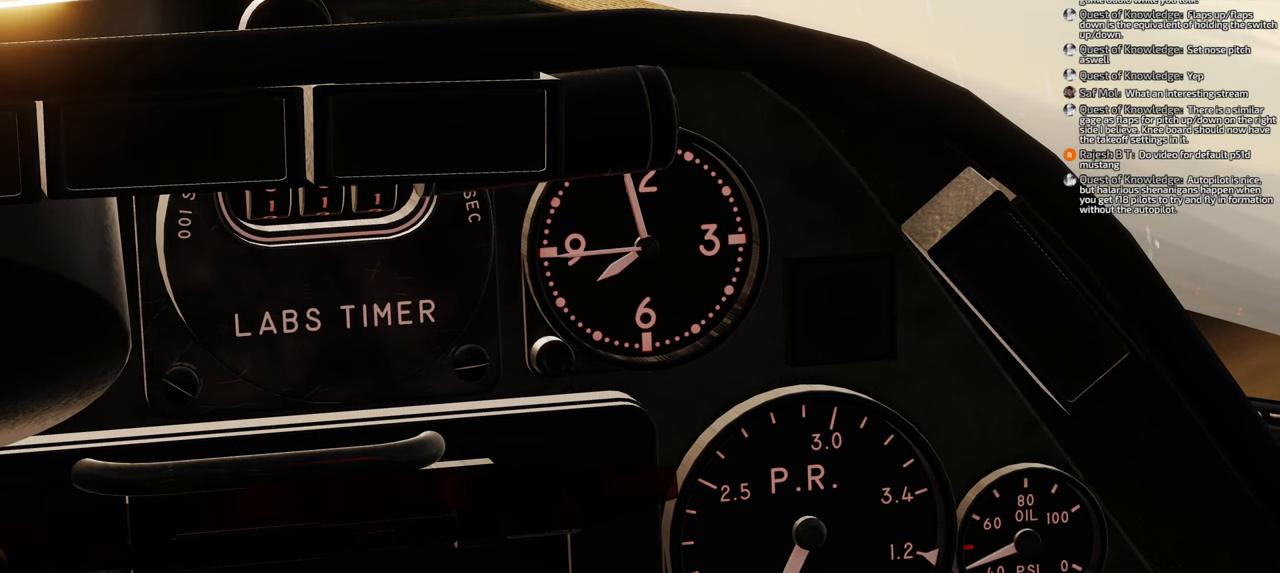
{"buttons": ["L1", "R2"], "left_stick": "center", "right_stick": "center", "events": []}
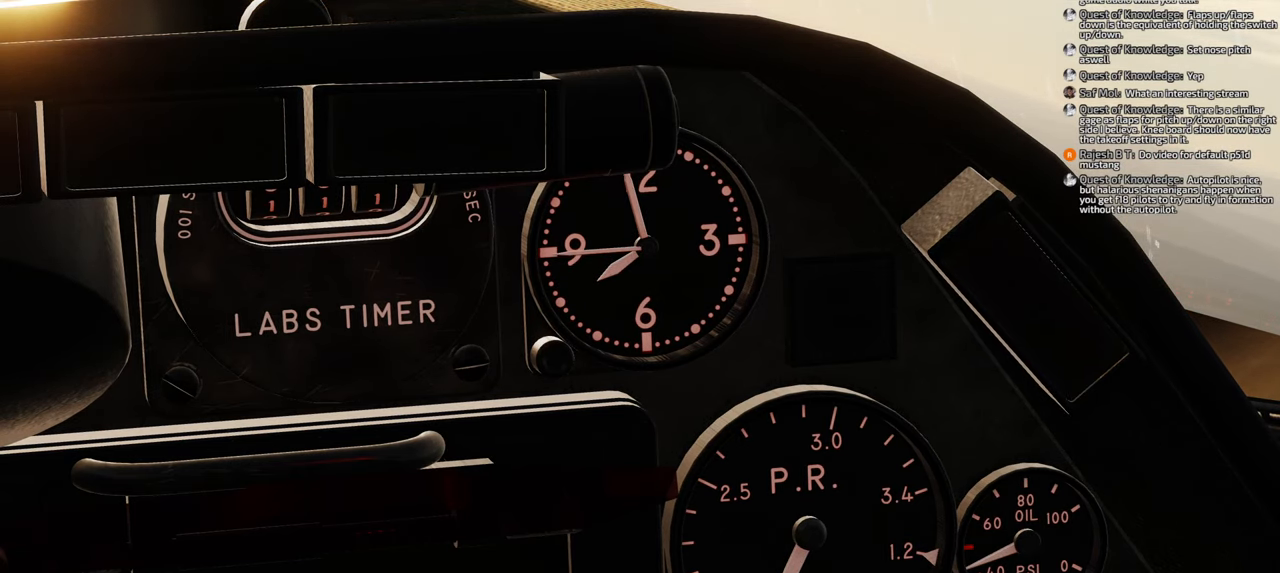
{"buttons": ["L1", "R2"], "left_stick": "center", "right_stick": "center", "events": []}
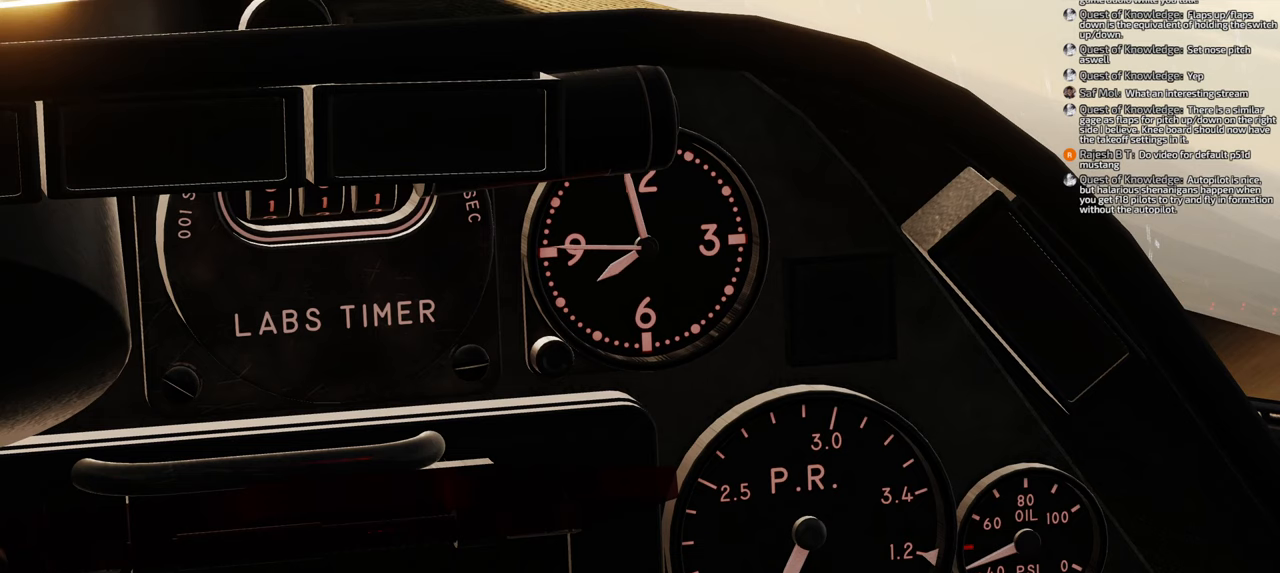
{"buttons": ["L1", "R2"], "left_stick": "center", "right_stick": "center", "events": []}
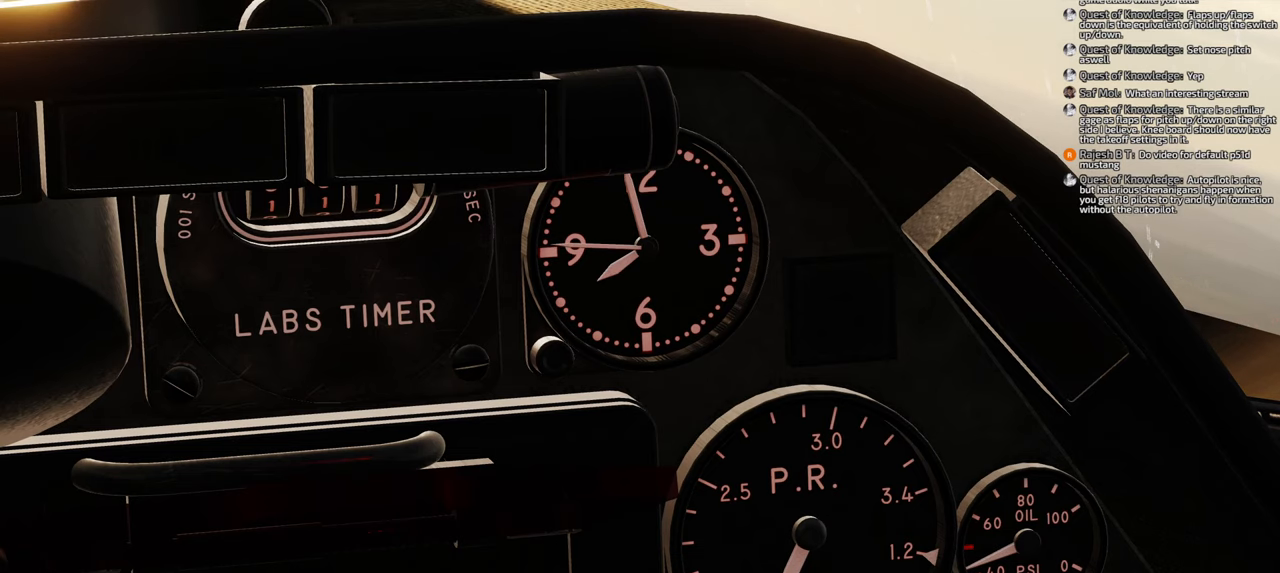
{"buttons": ["L1", "R2"], "left_stick": "center", "right_stick": "center", "events": []}
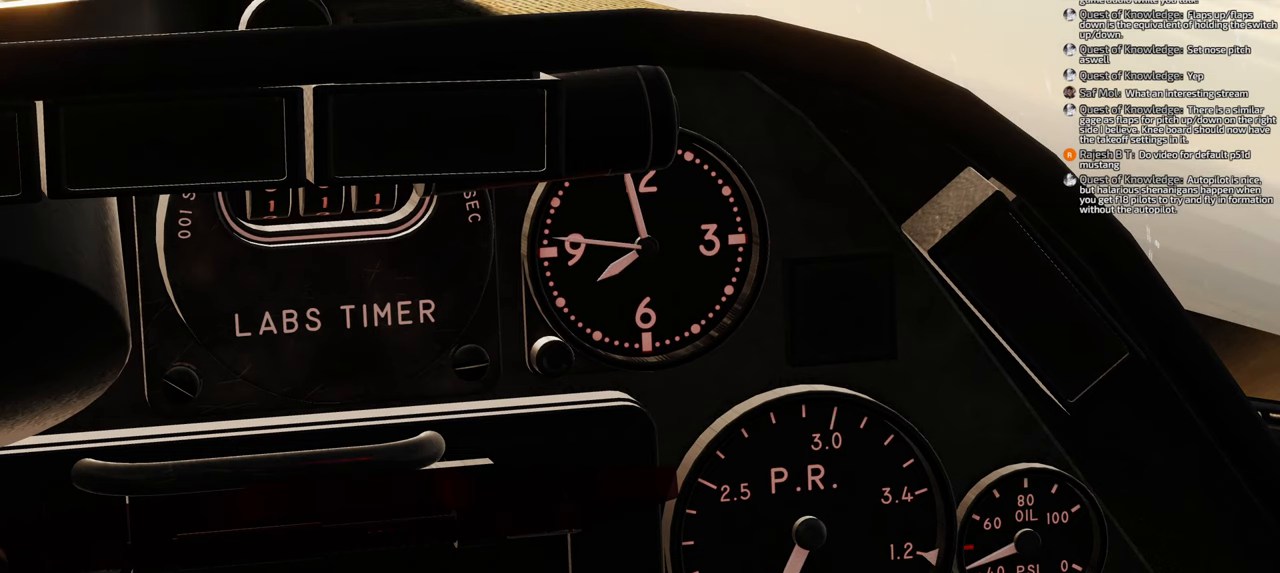
{"buttons": ["L1"], "left_stick": "center", "right_stick": "center", "events": [[250, "R2", "up"]]}
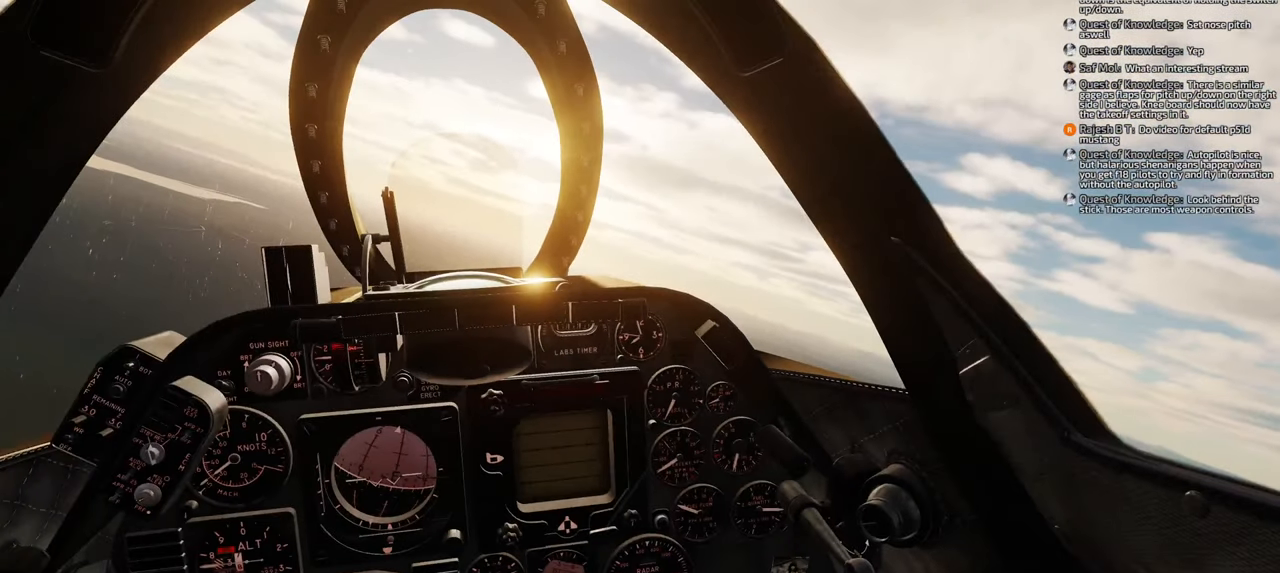
{"buttons": ["L1"], "left_stick": "center", "right_stick": "center", "events": []}
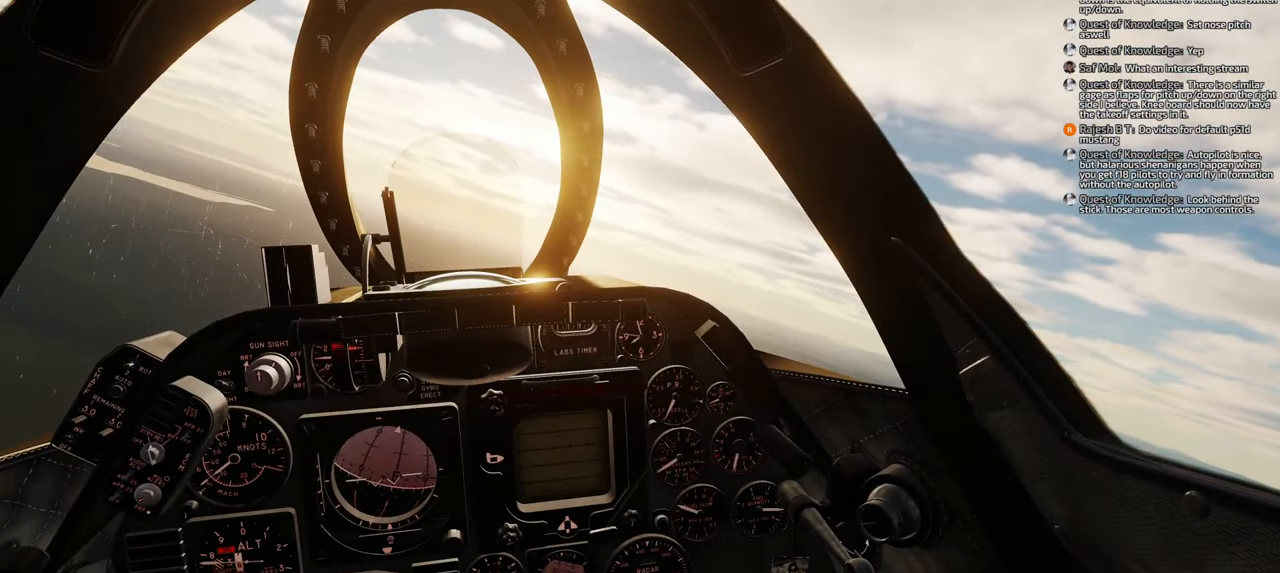
{"buttons": ["L1"], "left_stick": "center", "right_stick": "center", "events": []}
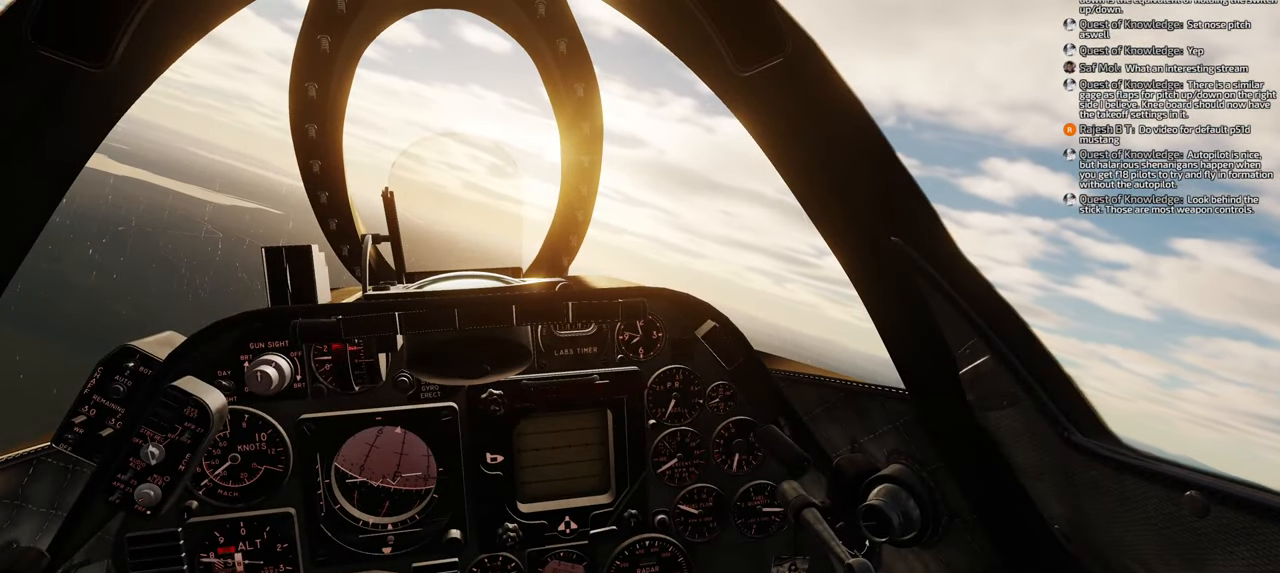
{"buttons": ["L1"], "left_stick": "center", "right_stick": "center", "events": []}
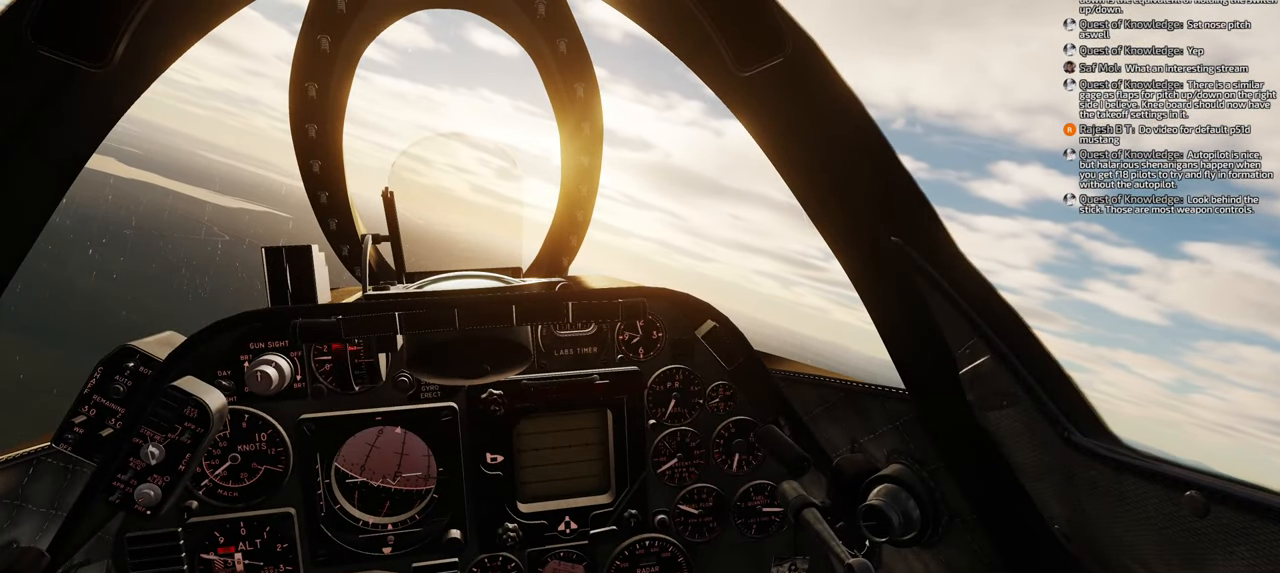
{"buttons": ["L1"], "left_stick": "center", "right_stick": "center", "events": []}
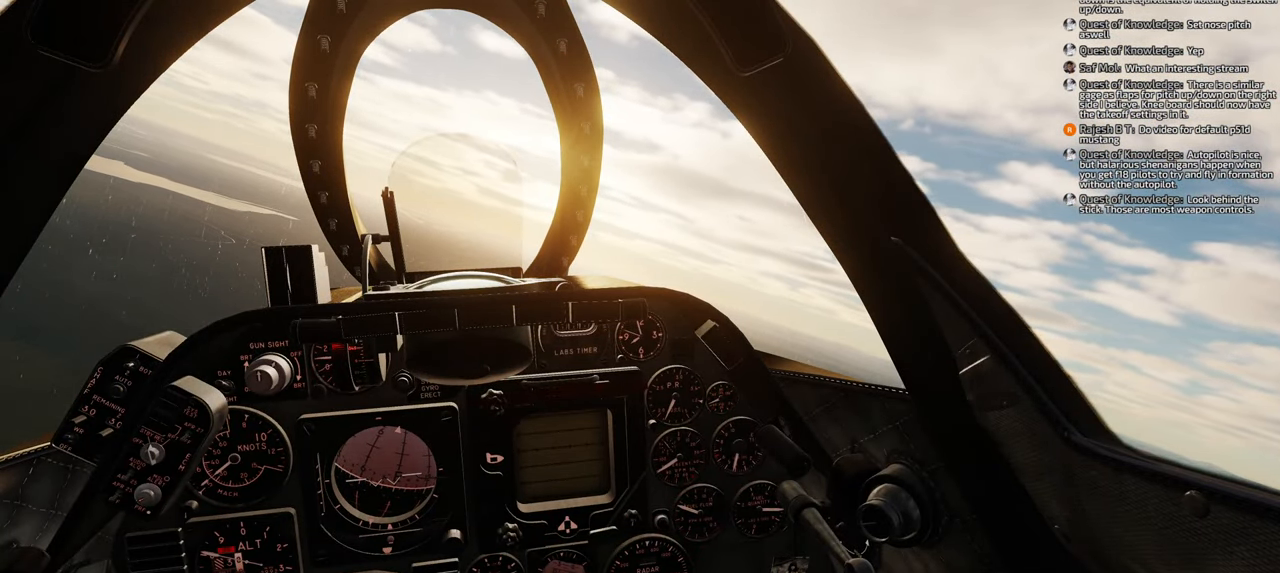
{"buttons": [], "left_stick": "center", "right_stick": "center", "events": [[350, "L1", "up"]]}
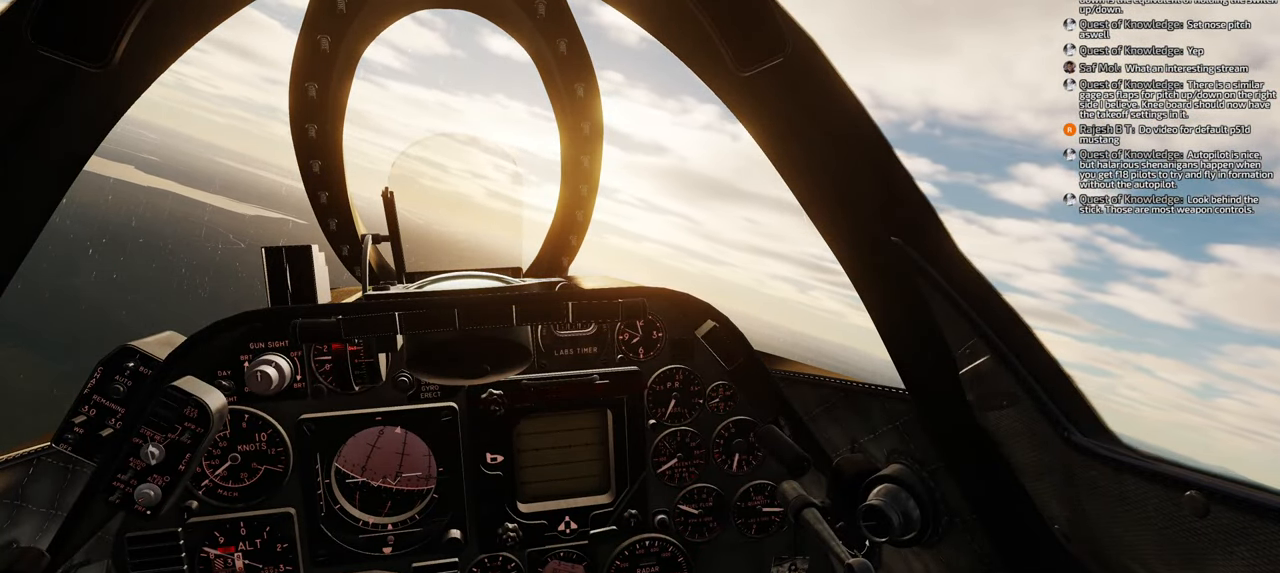
{"buttons": [], "left_stick": "center", "right_stick": "center", "events": []}
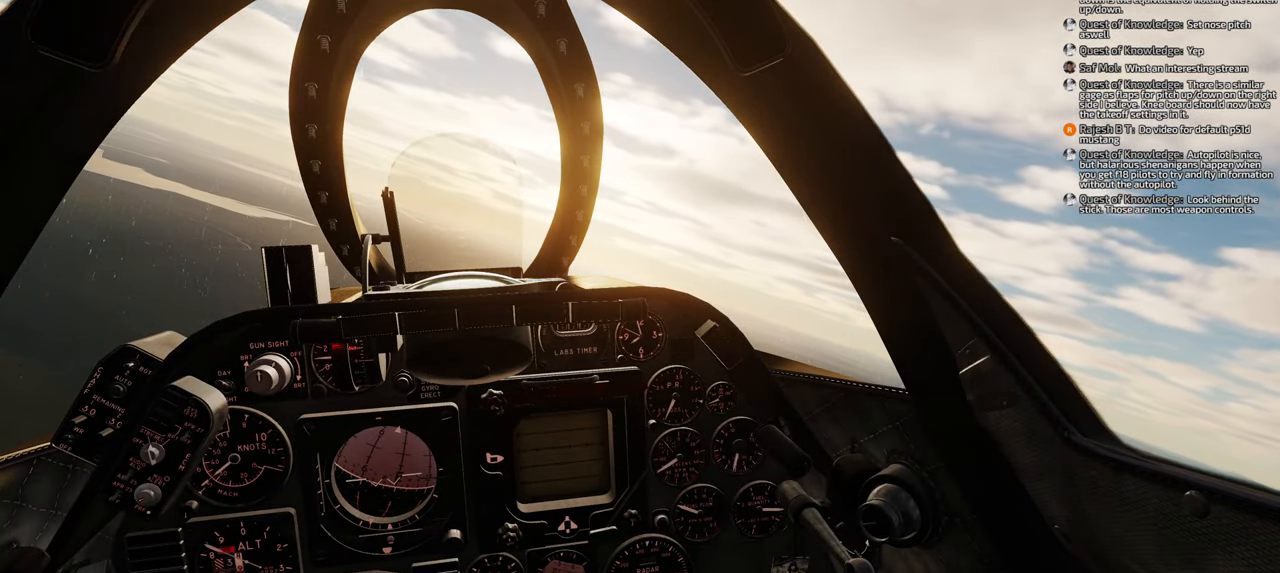
{"buttons": [], "left_stick": "center", "right_stick": "center", "events": []}
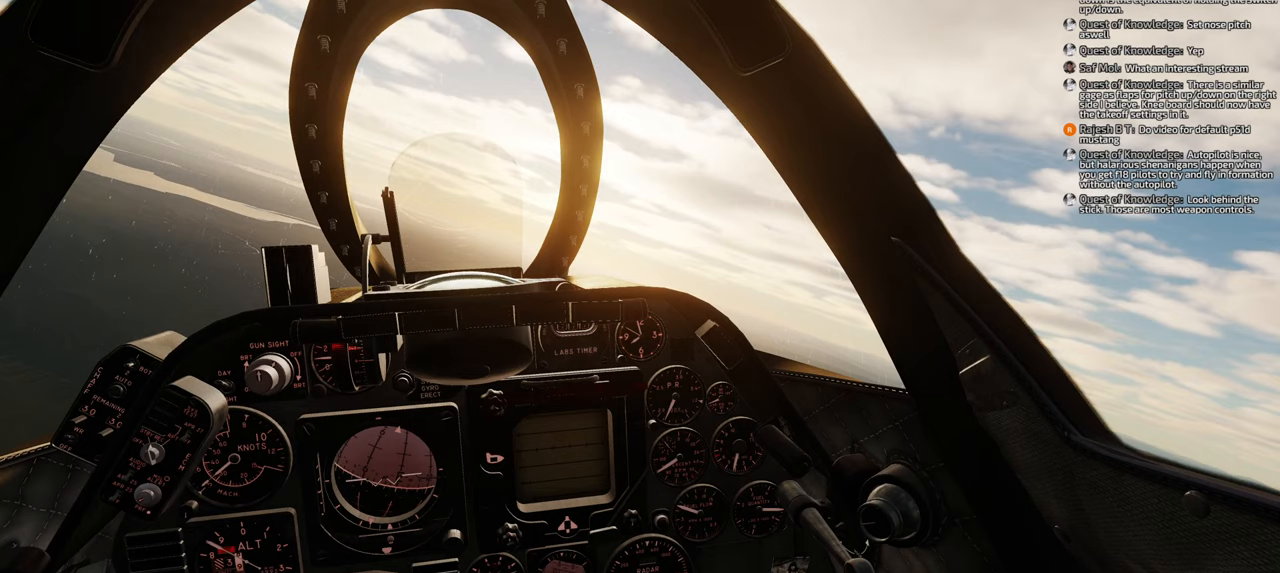
{"buttons": [], "left_stick": "center", "right_stick": "center", "events": []}